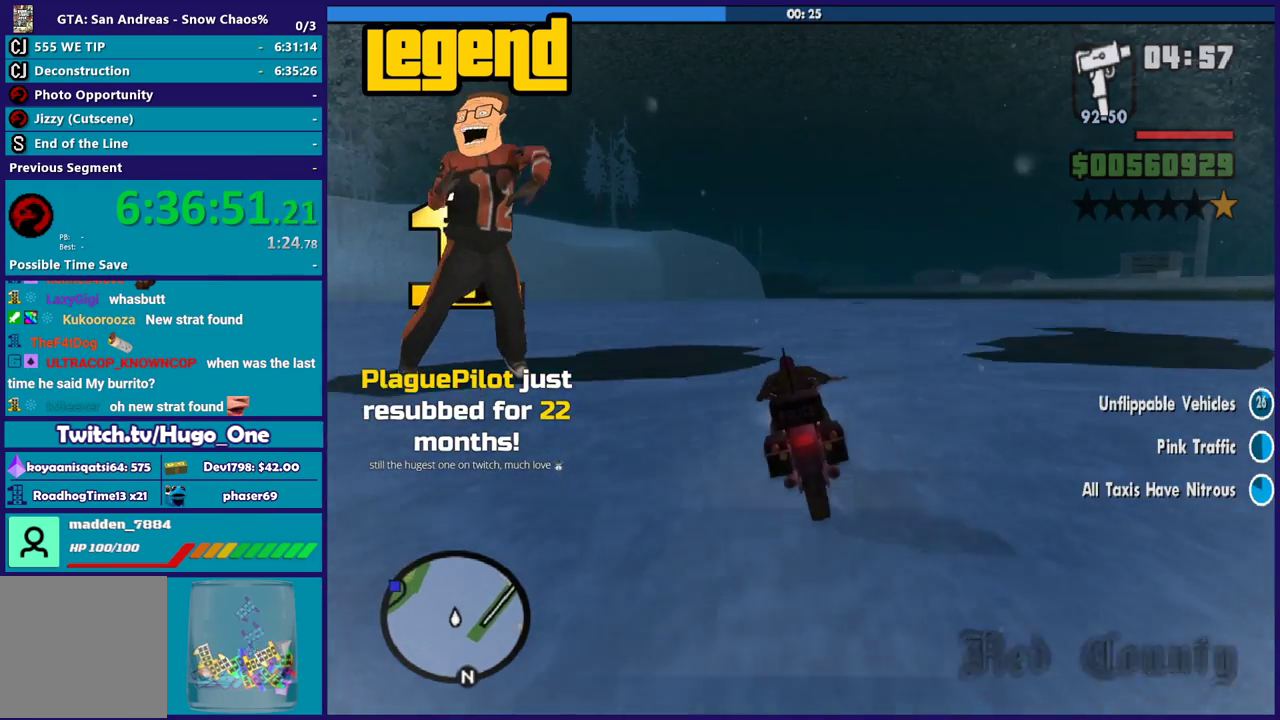
Gameplay with a controller (Xbox layout); each line is a JSON object with the inputs held at the frame after it. "events" lists button and stick changes between this image and that frame as [ms after this image, input, new state], when the widget could be followed in between.
{"buttons": ["R2"], "left_stick": "up-left", "right_stick": "down-left", "events": []}
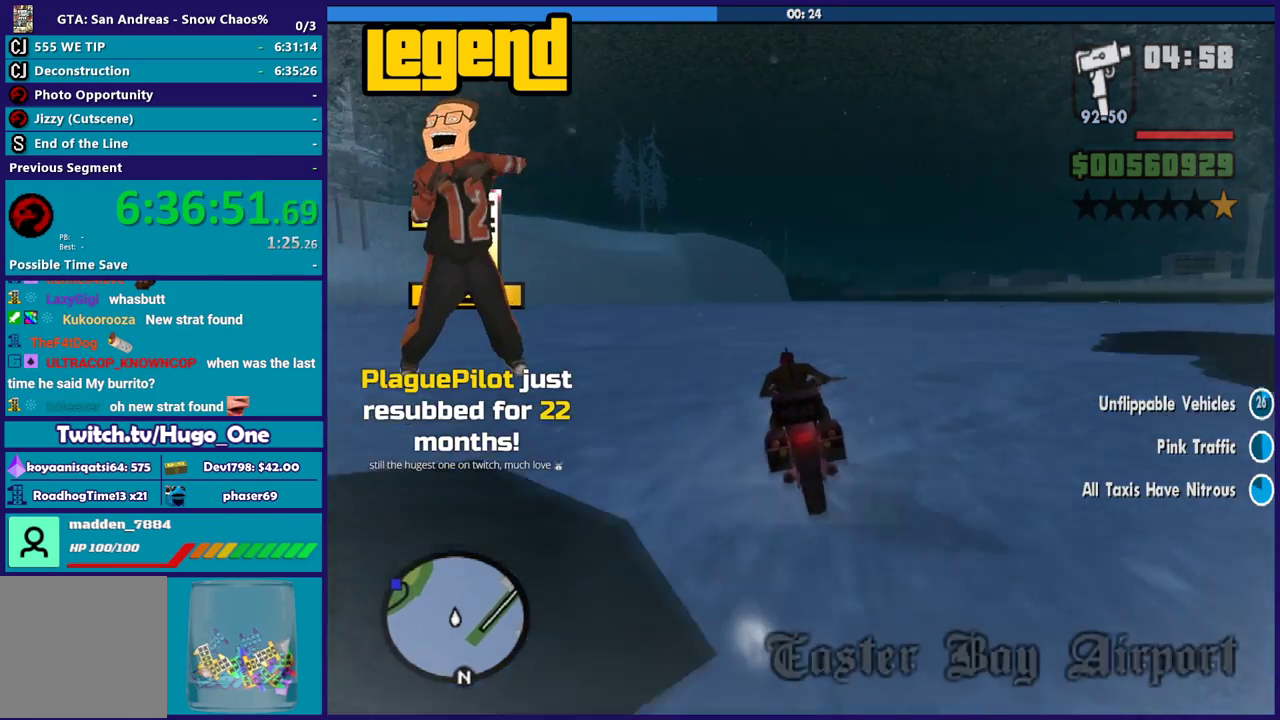
{"buttons": ["R2"], "left_stick": "up", "right_stick": "down-left", "events": [[234, "left_stick", "up"]]}
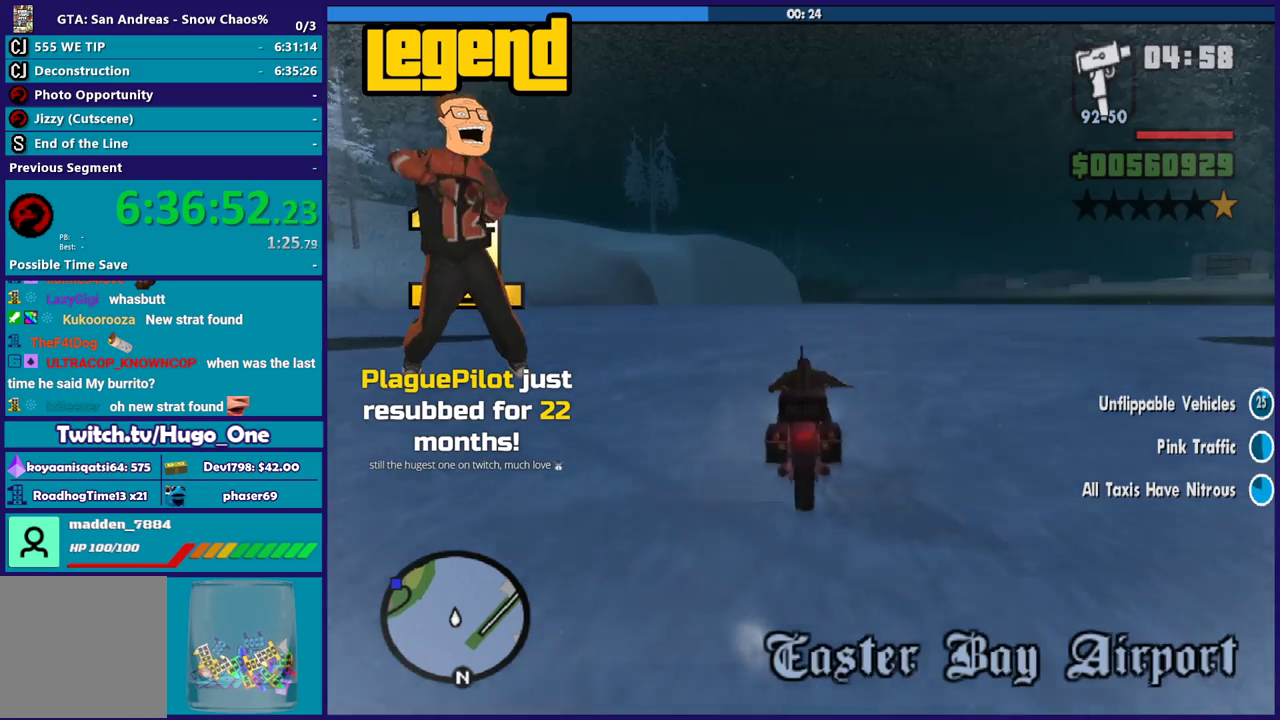
{"buttons": ["R2"], "left_stick": "up", "right_stick": "down-left", "events": []}
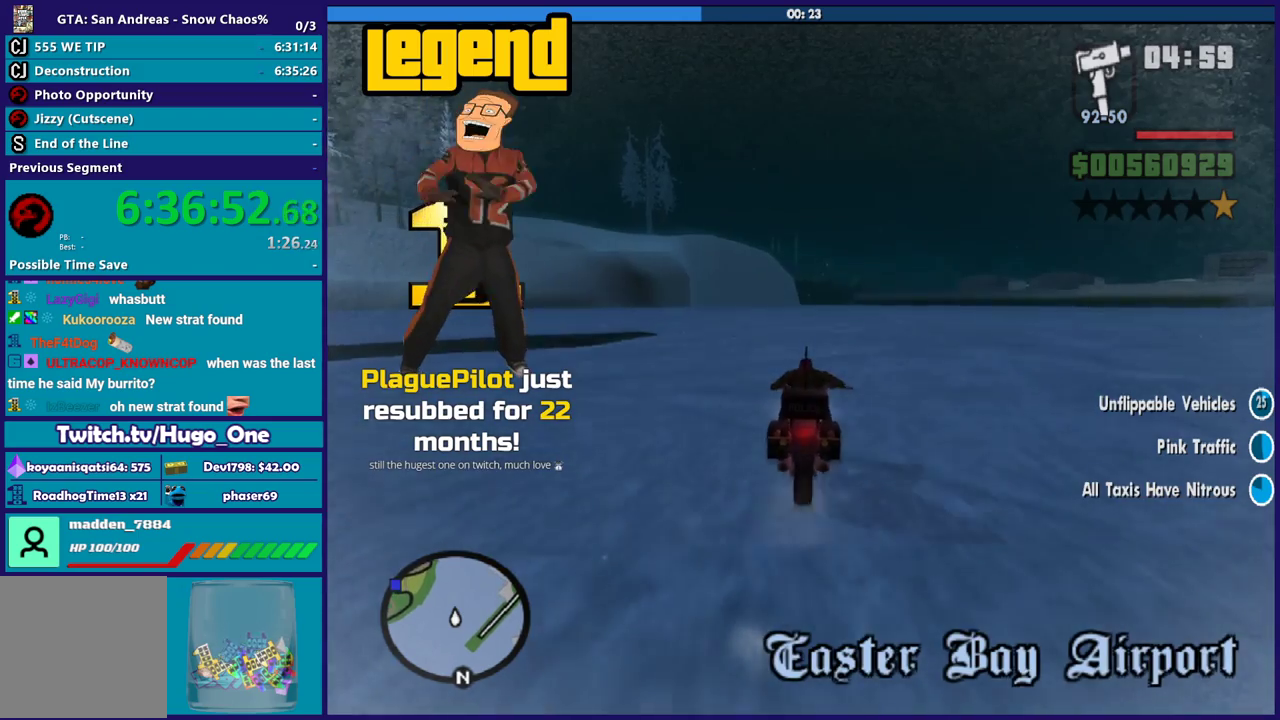
{"buttons": ["R2"], "left_stick": "up-right", "right_stick": "down-left", "events": [[300, "left_stick", "up-right"], [400, "left_stick", "right"], [467, "left_stick", "up-right"]]}
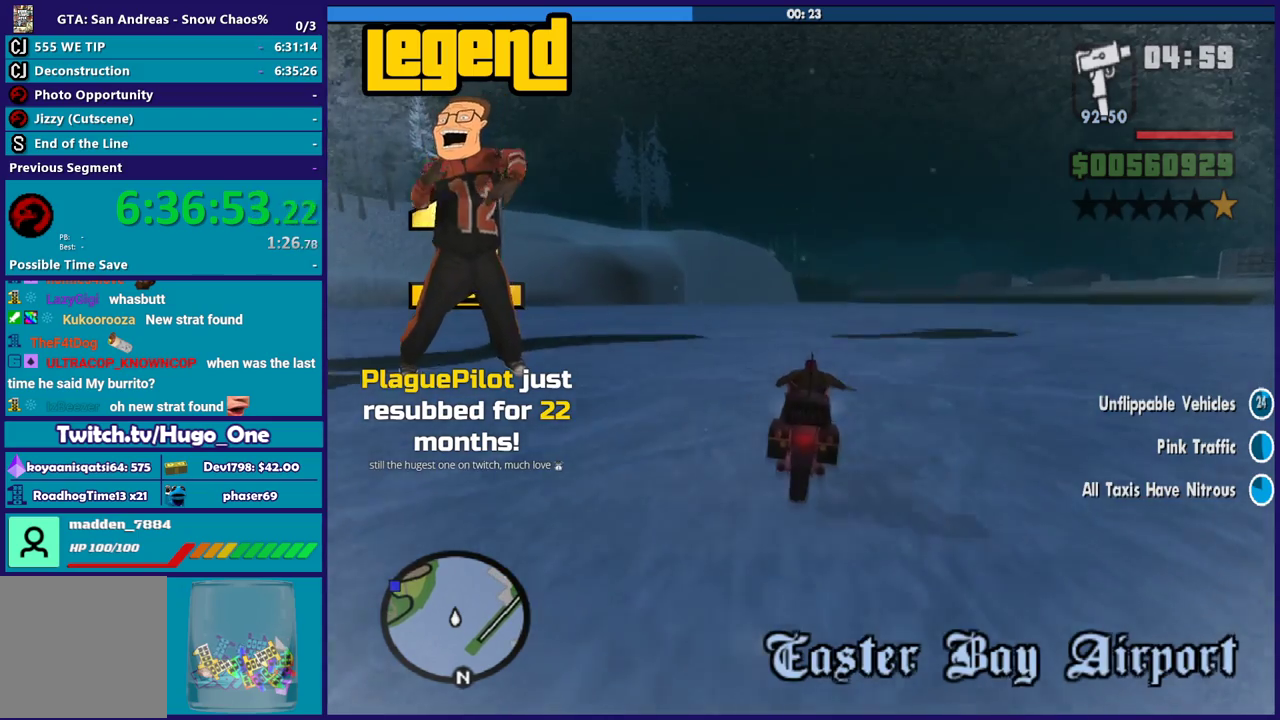
{"buttons": ["R2"], "left_stick": "up", "right_stick": "down-left", "events": [[266, "left_stick", "up"], [433, "left_stick", "up-right"], [500, "left_stick", "up"]]}
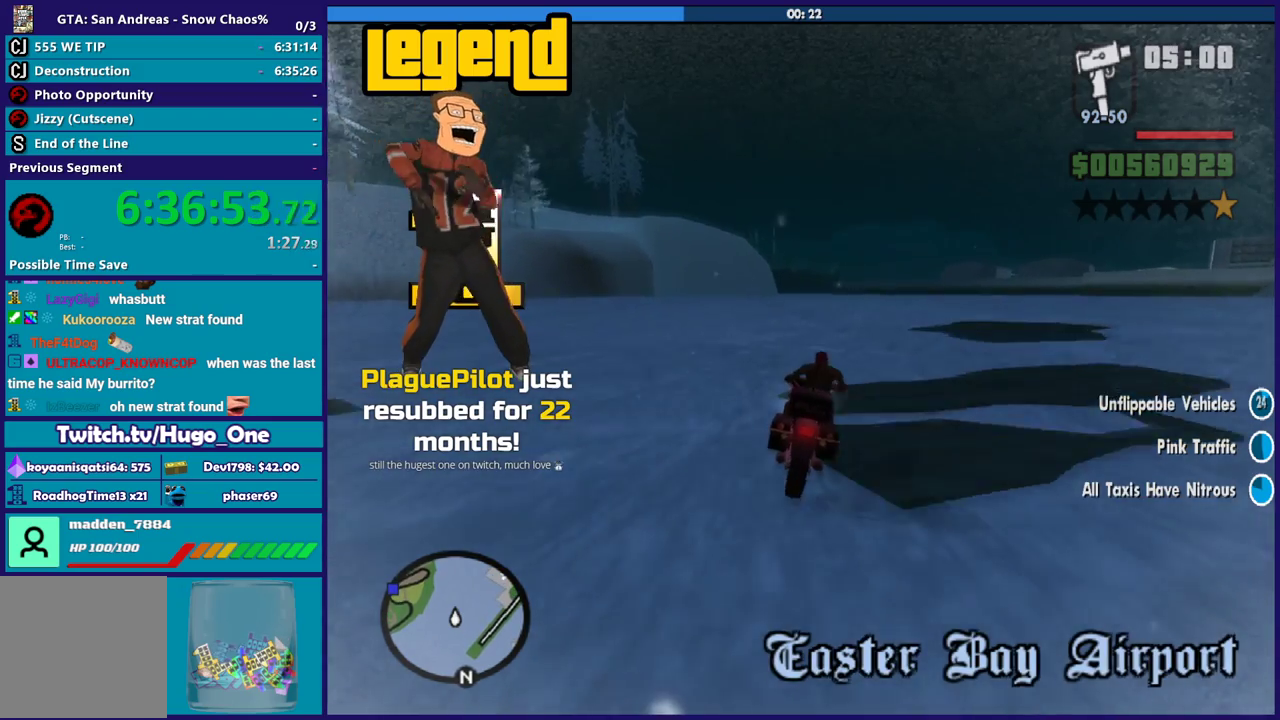
{"buttons": ["R2"], "left_stick": "up", "right_stick": "down-left", "events": [[167, "left_stick", "center"], [234, "left_stick", "up"], [400, "left_stick", "right"], [467, "left_stick", "up"]]}
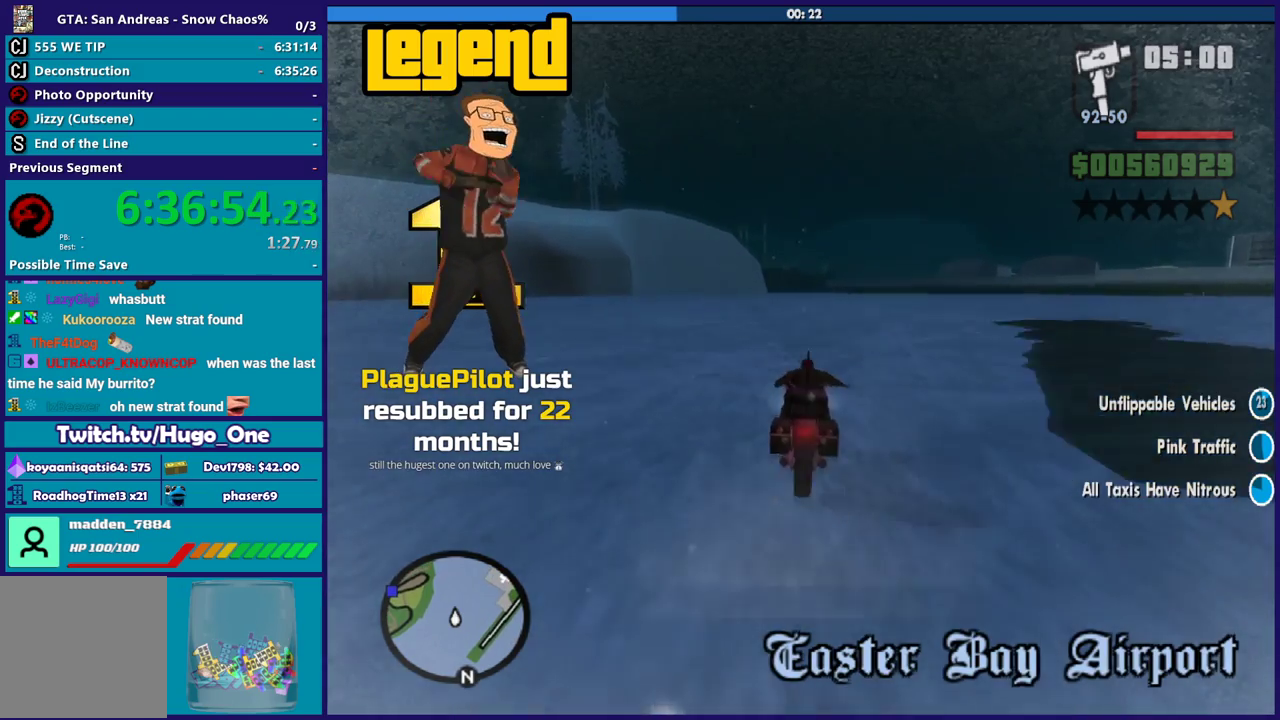
{"buttons": ["R2"], "left_stick": "up", "right_stick": "down", "events": [[33, "right_stick", "down"], [200, "left_stick", "up-left"], [333, "left_stick", "center"], [400, "left_stick", "up"]]}
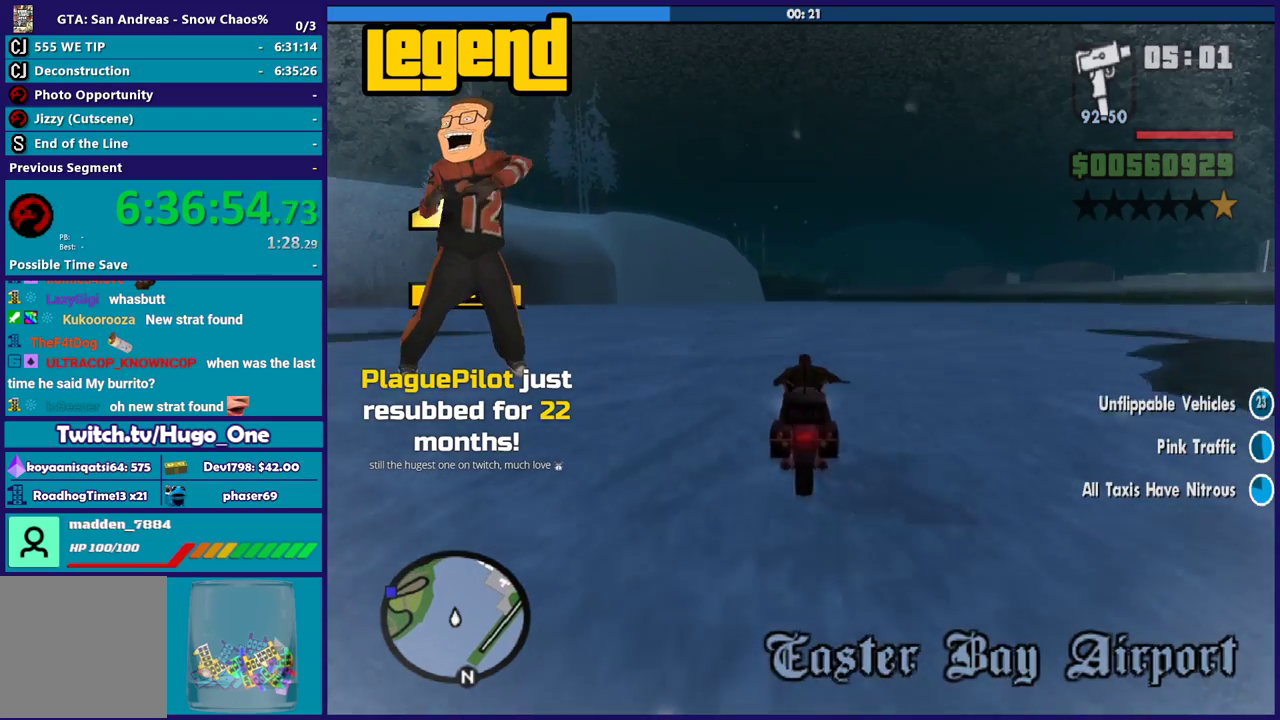
{"buttons": ["R2"], "left_stick": "center", "right_stick": "down", "events": [[300, "left_stick", "right"], [367, "left_stick", "up"], [501, "left_stick", "center"]]}
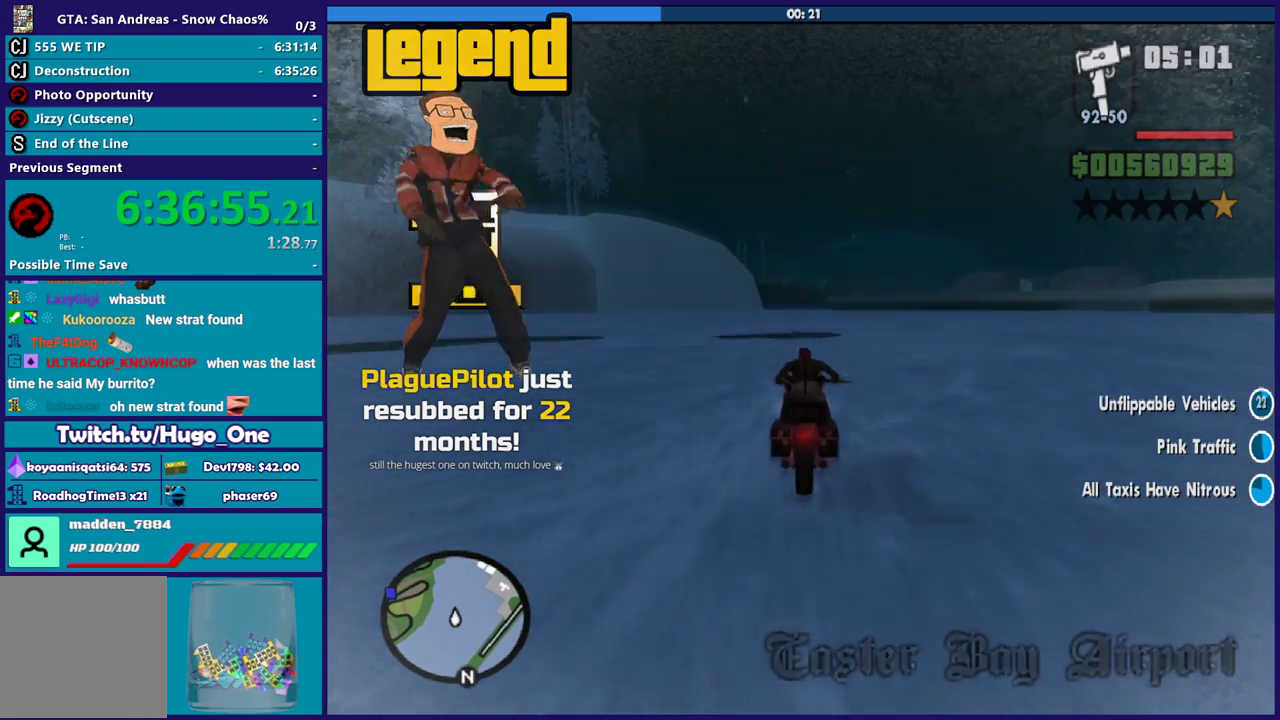
{"buttons": ["R2"], "left_stick": "up-right", "right_stick": "down", "events": [[66, "left_stick", "up"], [200, "left_stick", "center"], [233, "right_stick", "down-left"], [300, "left_stick", "up-left"], [467, "left_stick", "up-right"], [500, "right_stick", "down"]]}
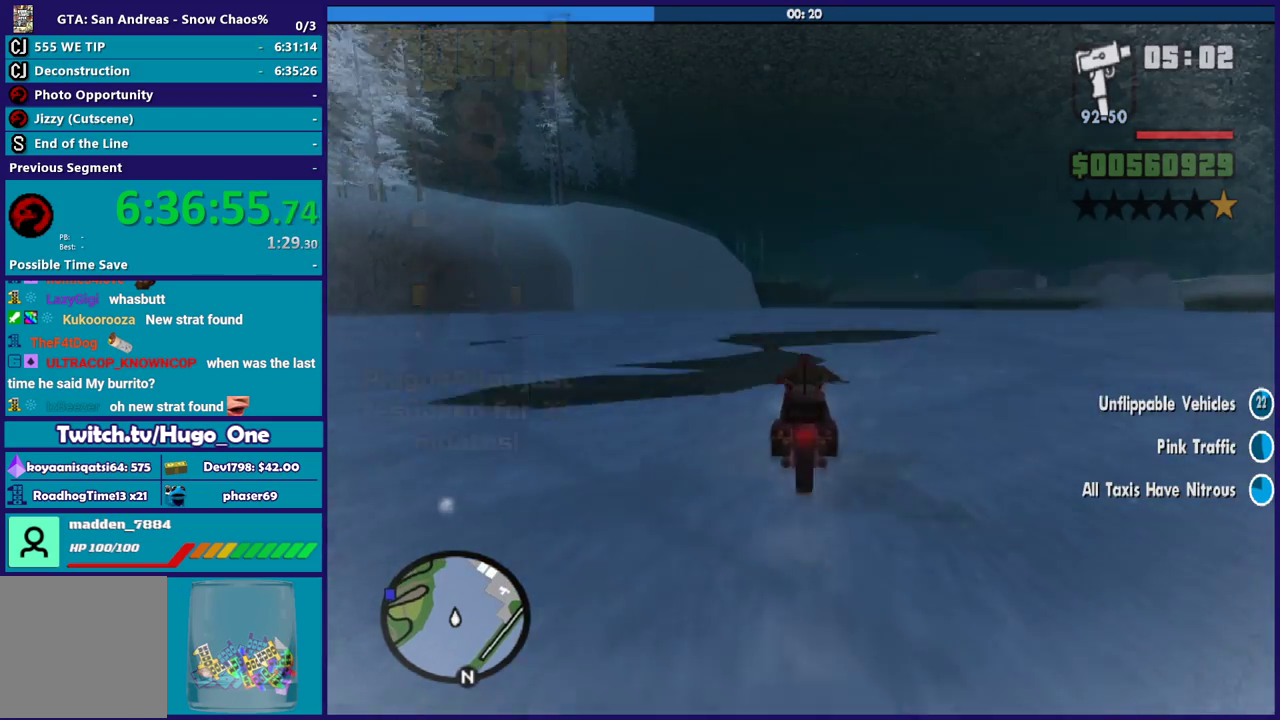
{"buttons": ["R2"], "left_stick": "up", "right_stick": "down", "events": [[33, "left_stick", "up"], [134, "left_stick", "right"], [234, "left_stick", "up"]]}
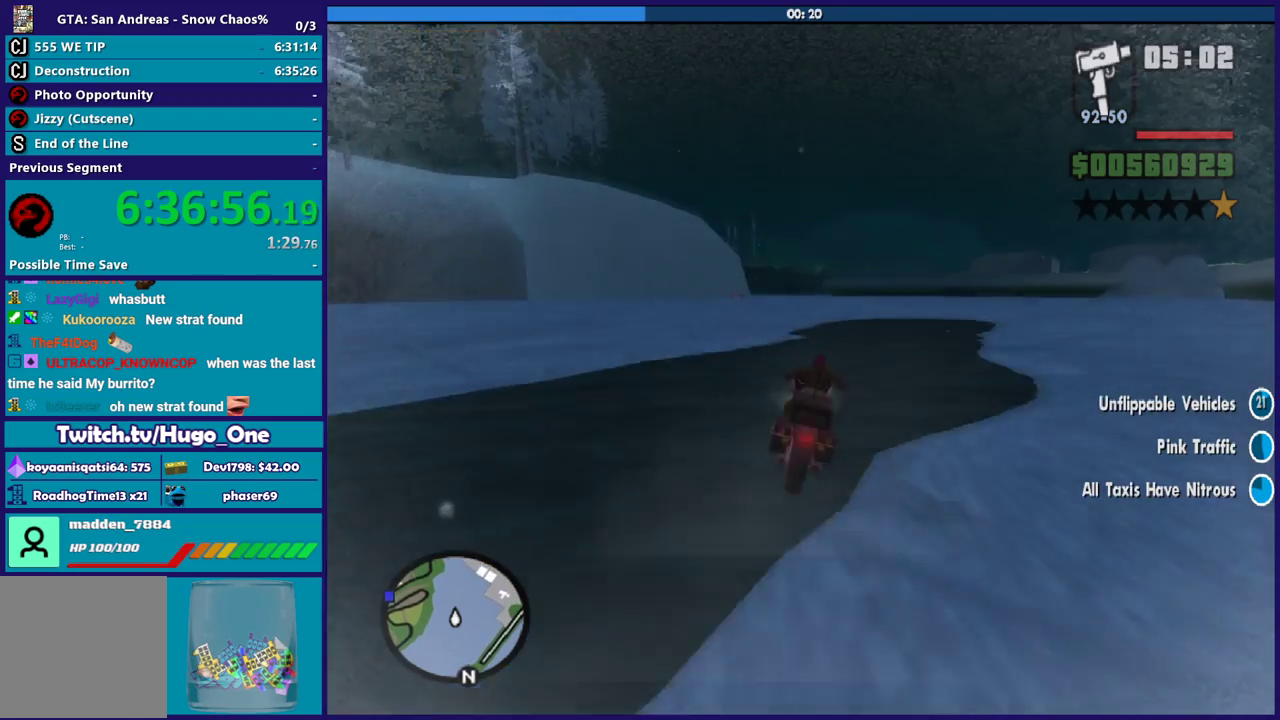
{"buttons": ["R2"], "left_stick": "center", "right_stick": "down", "events": [[133, "right_stick", "center"], [267, "left_stick", "center"], [367, "left_stick", "up-left"], [433, "right_stick", "down"], [500, "left_stick", "center"]]}
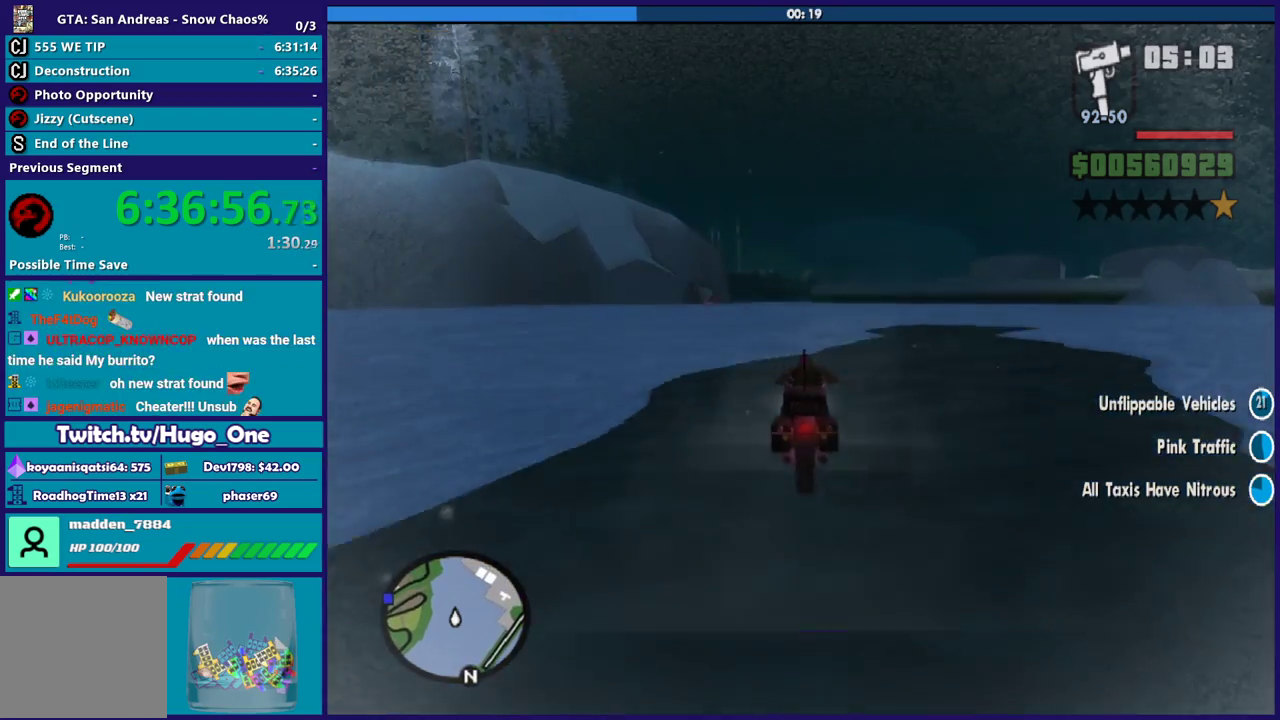
{"buttons": ["R2"], "left_stick": "center", "right_stick": "center", "events": [[67, "left_stick", "up-left"], [234, "left_stick", "up-right"], [300, "left_stick", "up"], [334, "right_stick", "center"], [367, "left_stick", "up-left"], [434, "left_stick", "center"]]}
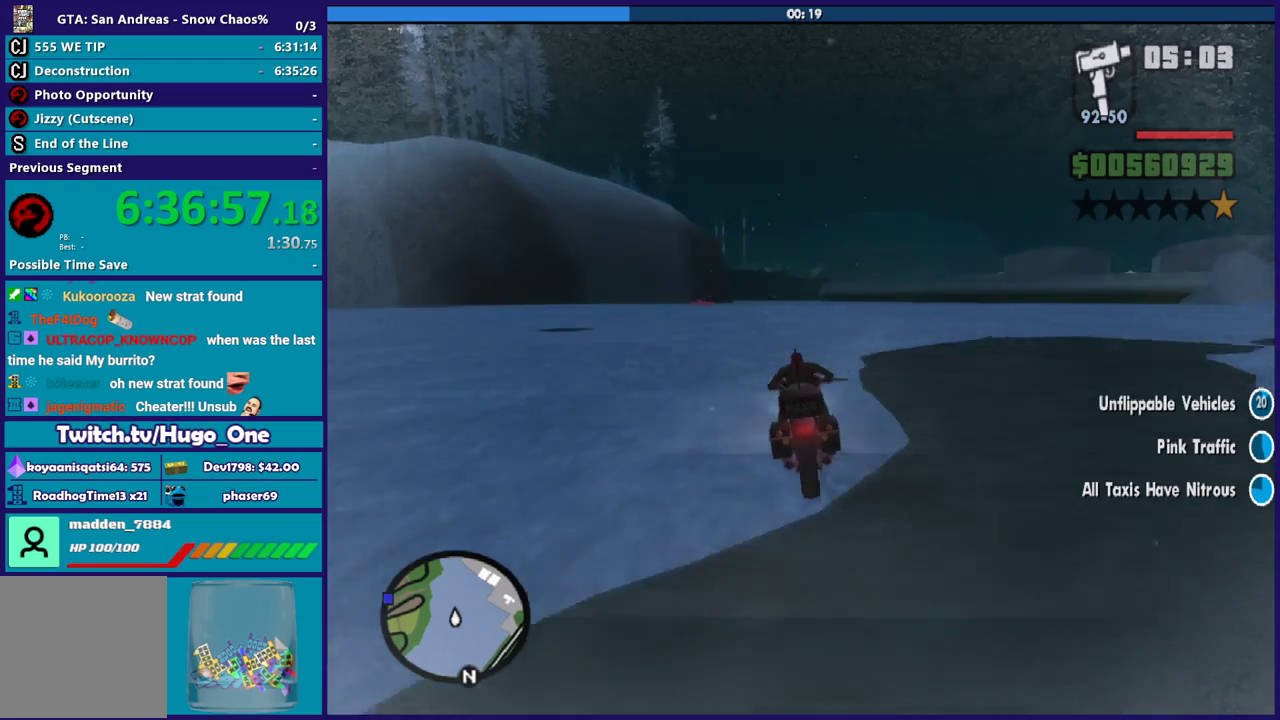
{"buttons": ["R2"], "left_stick": "up-left", "right_stick": "center", "events": [[34, "left_stick", "up"], [267, "left_stick", "up-left"]]}
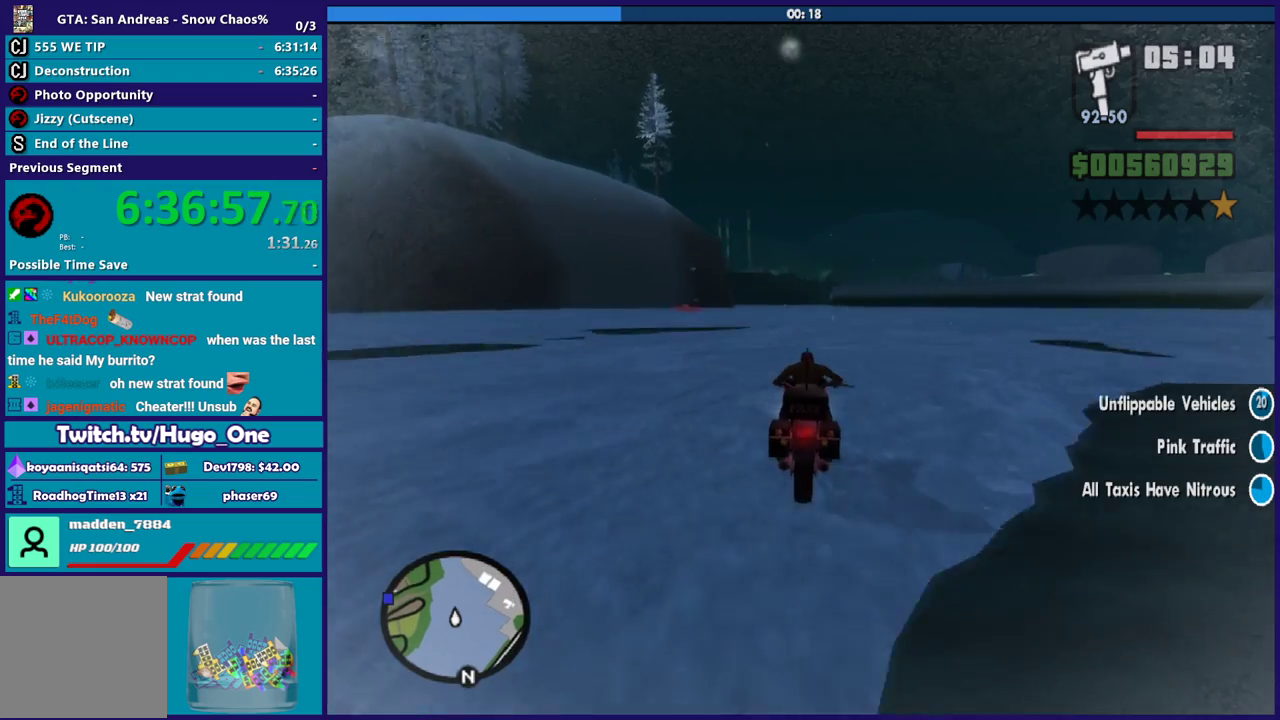
{"buttons": ["R2"], "left_stick": "up-left", "right_stick": "center", "events": [[100, "left_stick", "center"], [167, "left_stick", "up-left"], [333, "left_stick", "up-right"], [400, "left_stick", "up-left"]]}
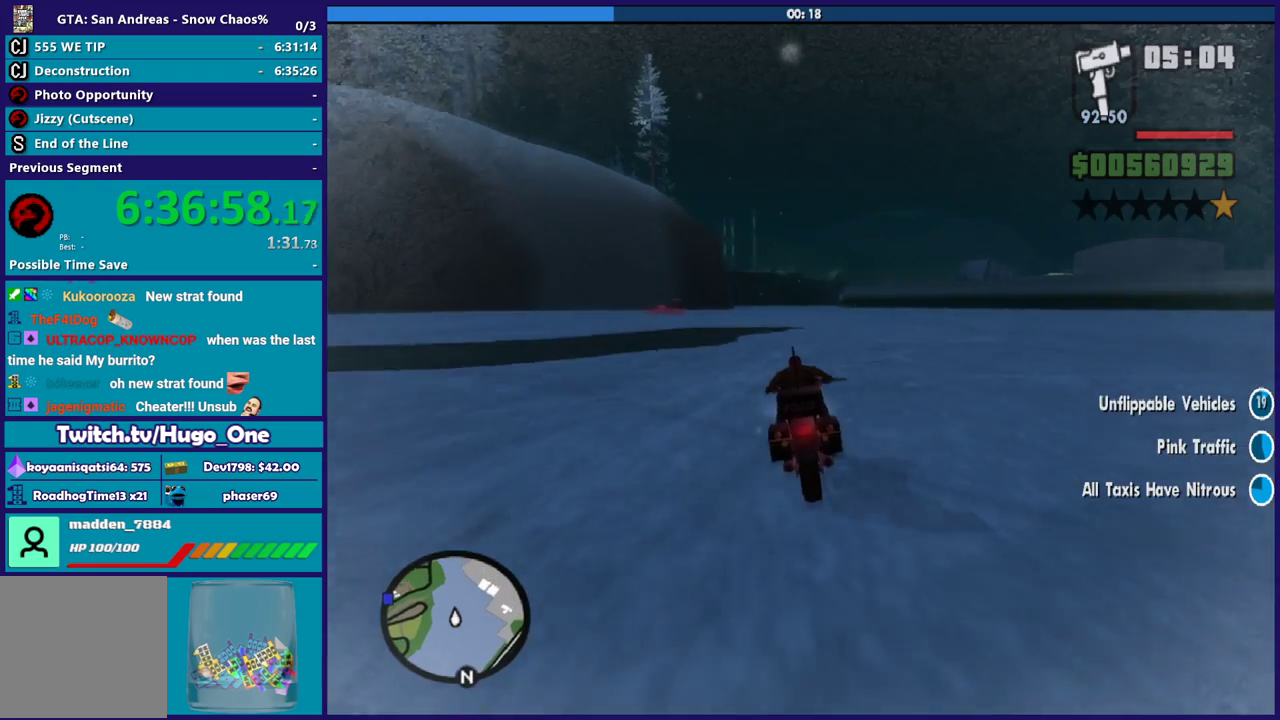
{"buttons": ["R2"], "left_stick": "up-left", "right_stick": "center", "events": [[34, "left_stick", "center"], [100, "left_stick", "up-left"], [234, "left_stick", "center"], [234, "right_stick", "down-left"], [367, "right_stick", "center"], [401, "left_stick", "up-left"]]}
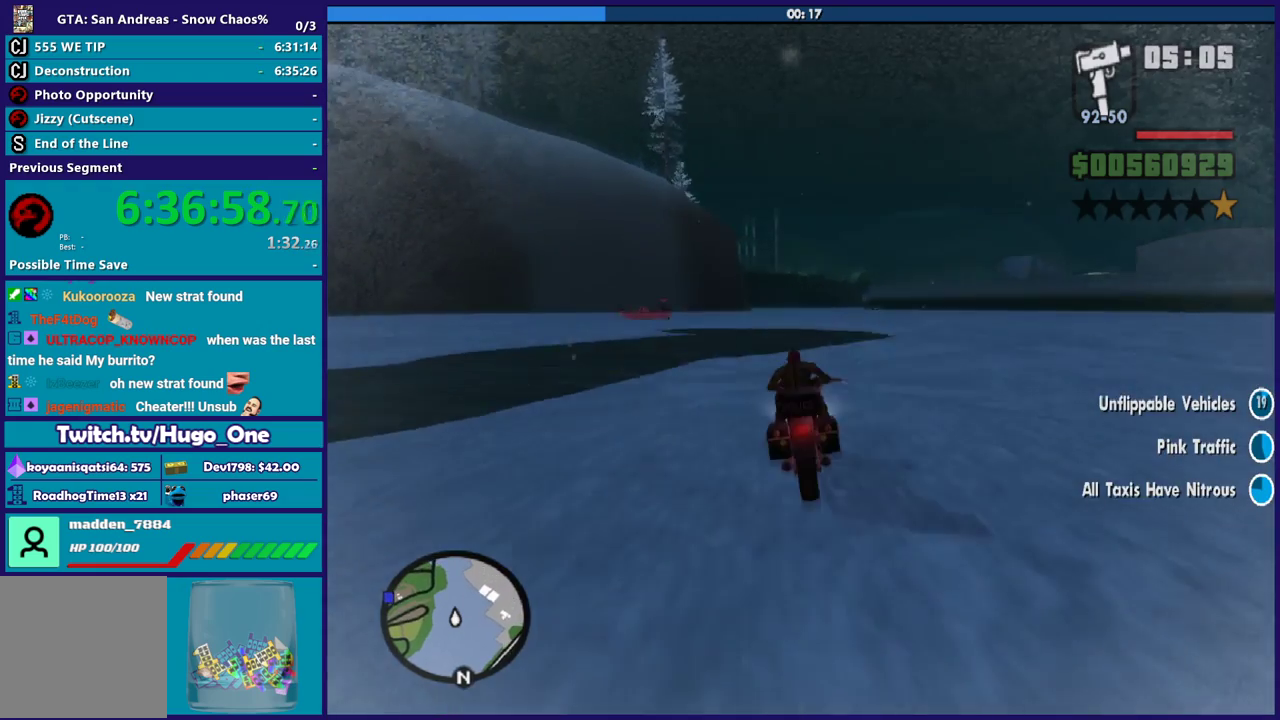
{"buttons": ["R2"], "left_stick": "right", "right_stick": "down-left", "events": [[33, "left_stick", "center"], [100, "left_stick", "up-left"], [300, "right_stick", "down-left"], [467, "left_stick", "right"]]}
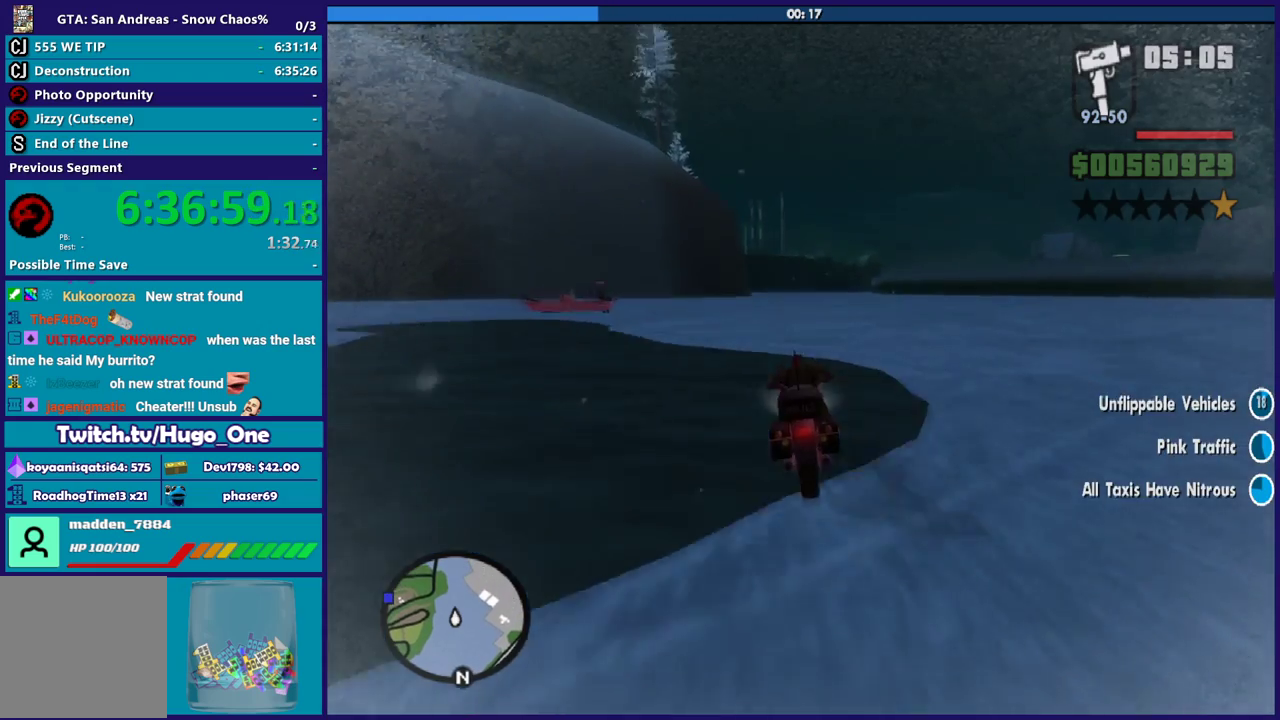
{"buttons": ["R2"], "left_stick": "up-left", "right_stick": "center", "events": [[34, "left_stick", "up"], [67, "right_stick", "down"], [401, "left_stick", "up-right"], [401, "right_stick", "center"], [467, "left_stick", "up-left"]]}